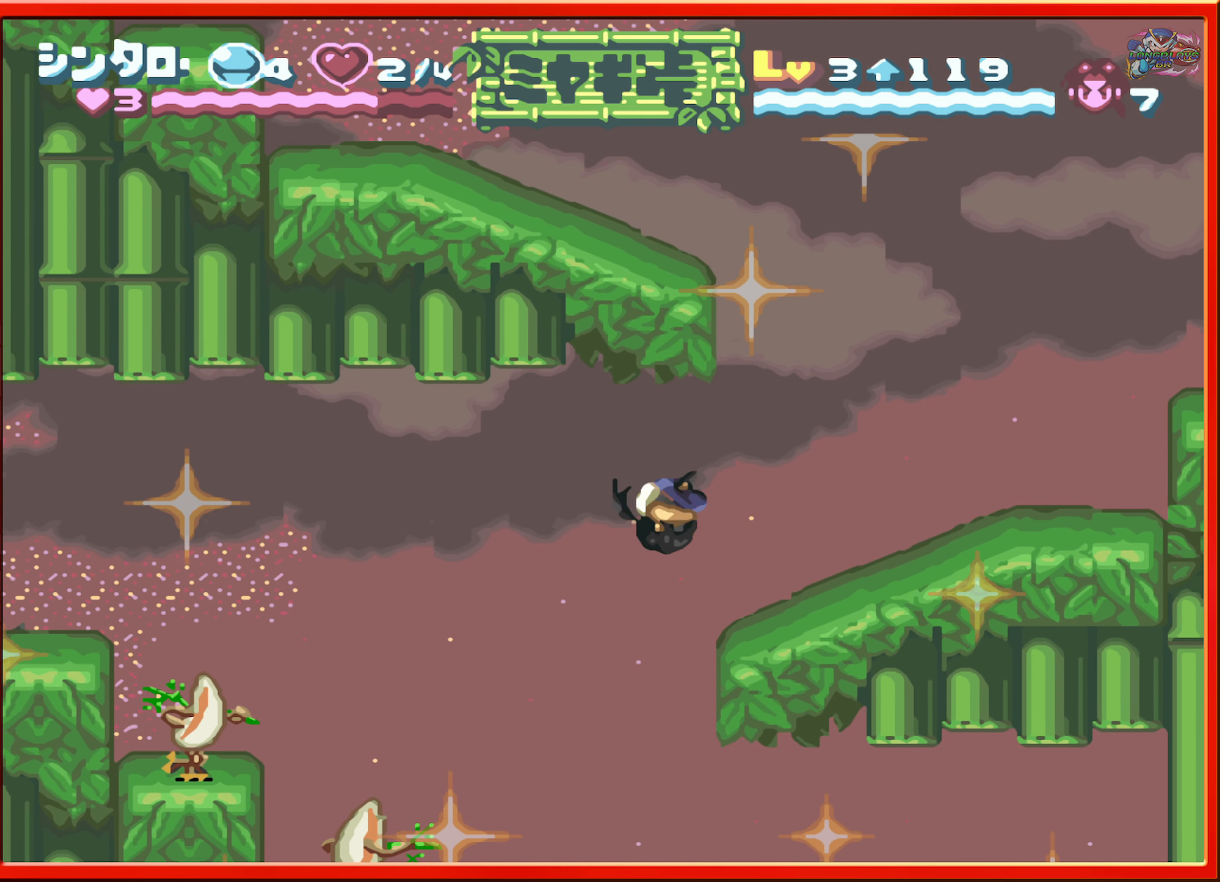
Gameplay with a controller (Nintendo layout); each line is a JSON object with the inputs held at the frame after it. "events" lists button and stick changes between this image and that frame as [ms after this image, input, new state], when the widget could be followed in between. Not read: L3 R3.
{"buttons": [], "events": [[16, "B", "up"], [350, "L1", "down"], [483, "DPAD_LEFT", "up"], [483, "L1", "up"]]}
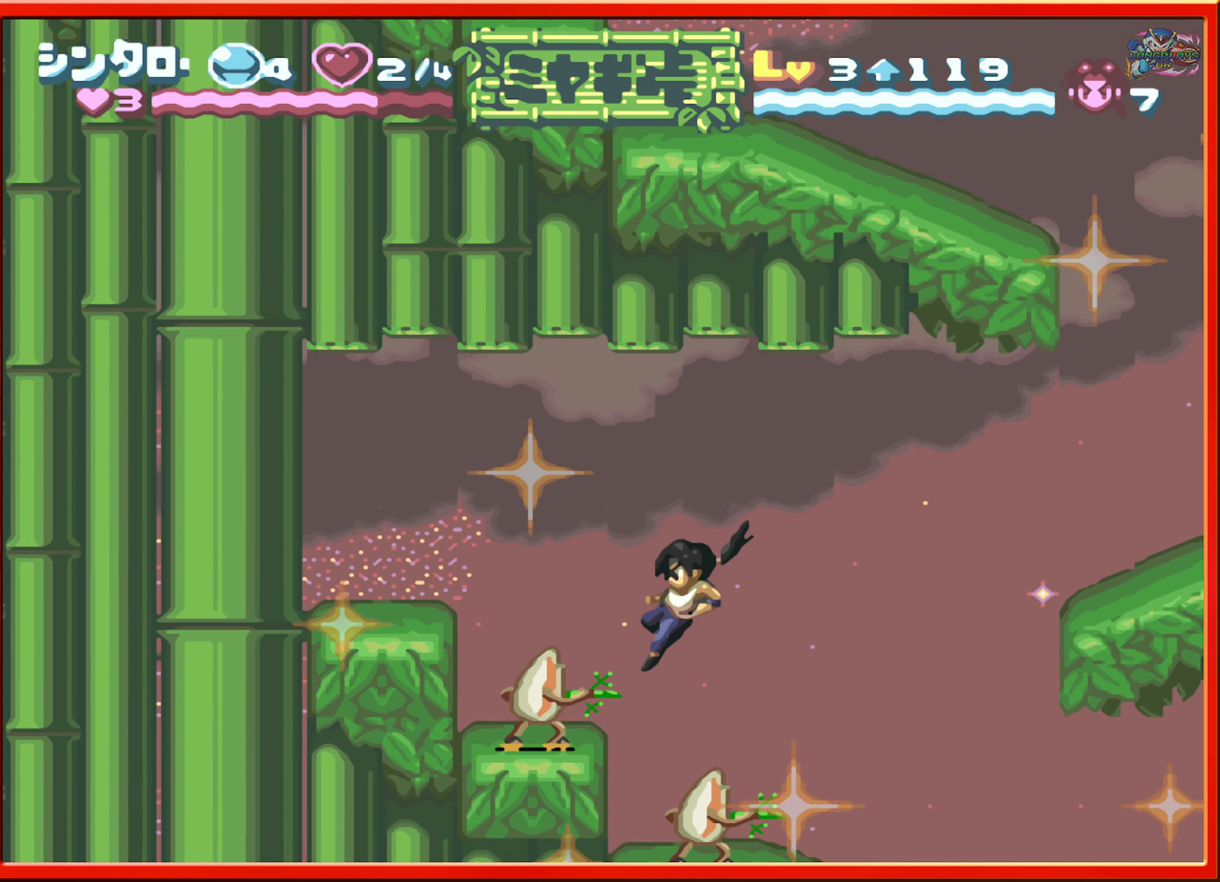
{"buttons": [], "events": []}
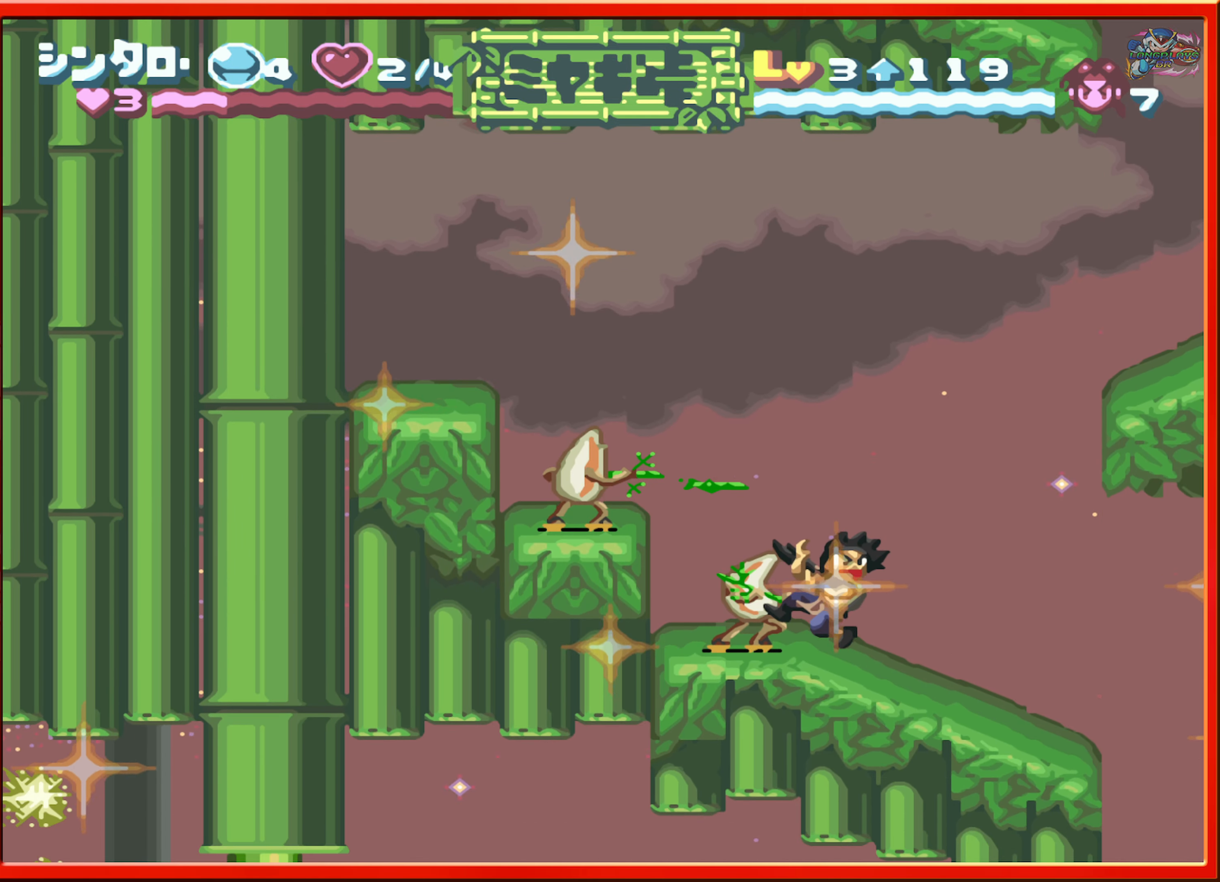
{"buttons": ["B", "DPAD_LEFT"], "events": [[166, "DPAD_LEFT", "down"], [250, "B", "down"]]}
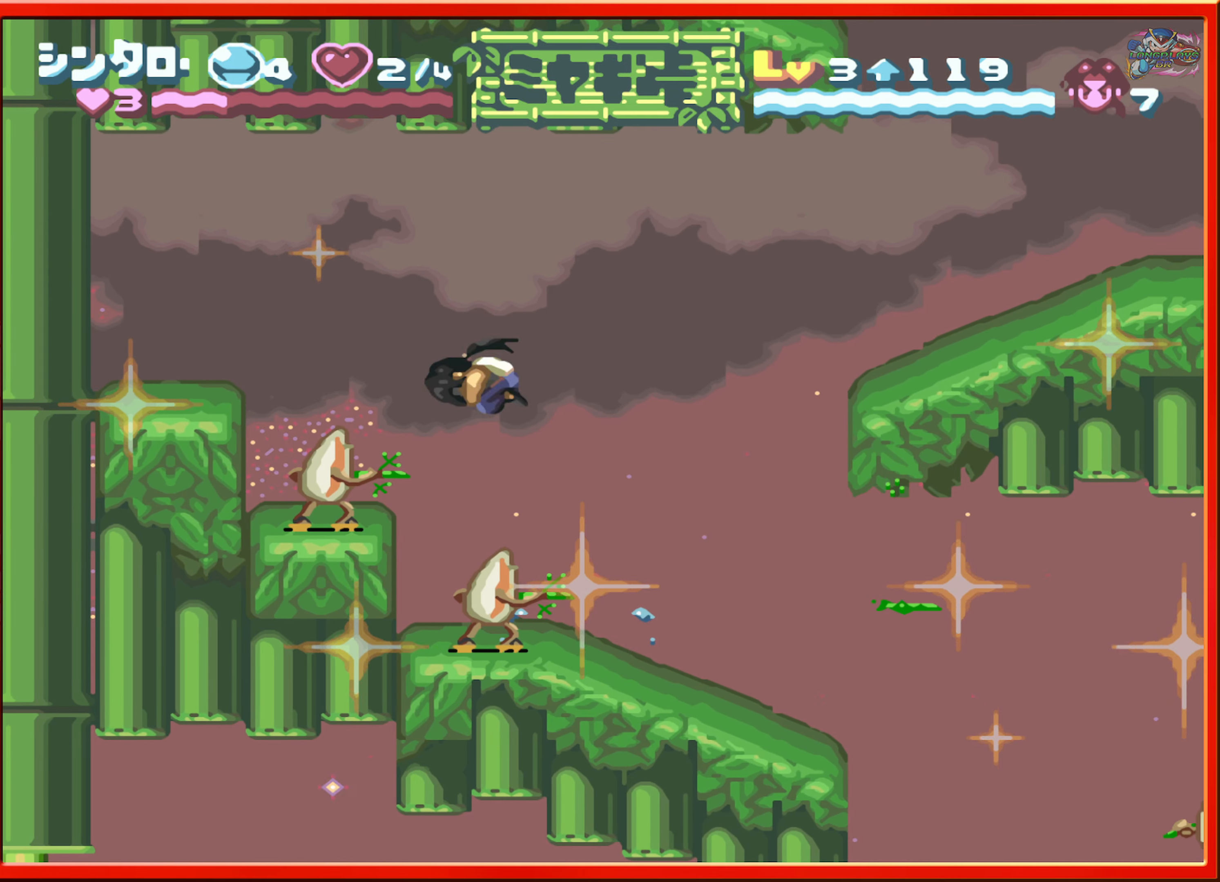
{"buttons": [], "events": [[183, "L1", "down"], [233, "B", "up"], [266, "DPAD_LEFT", "up"], [266, "L1", "up"]]}
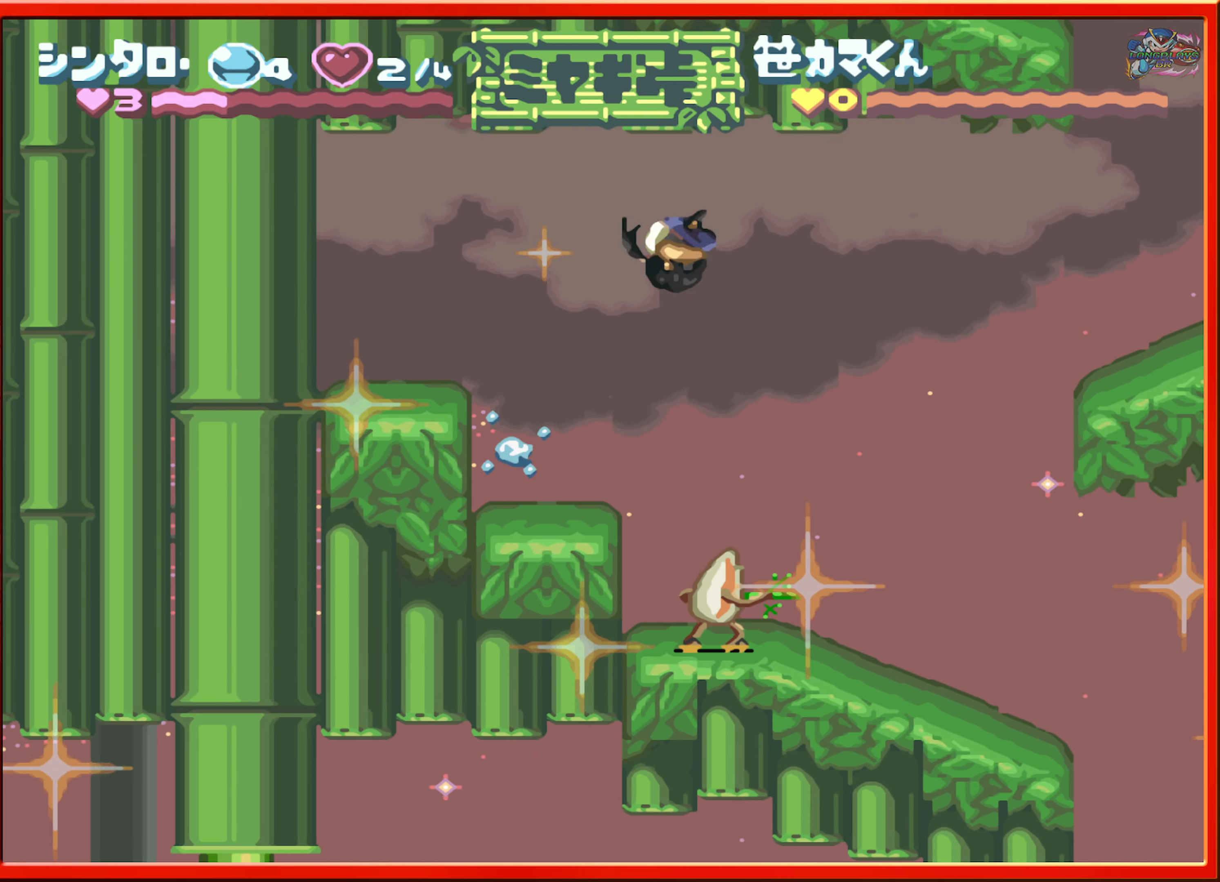
{"buttons": ["B"], "events": [[283, "DPAD_LEFT", "down"], [350, "DPAD_LEFT", "up"], [433, "B", "down"]]}
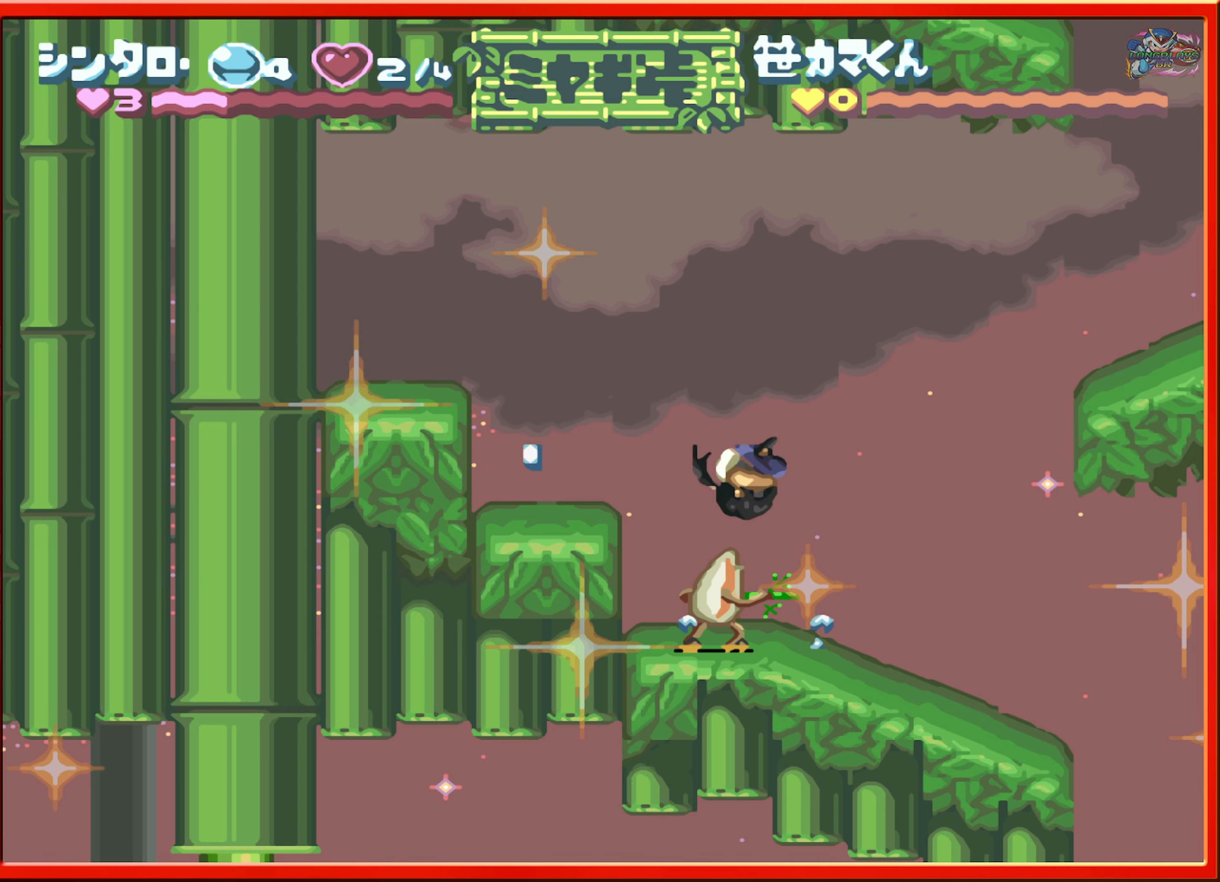
{"buttons": ["DPAD_LEFT"], "events": [[167, "DPAD_LEFT", "down"], [267, "B", "up"]]}
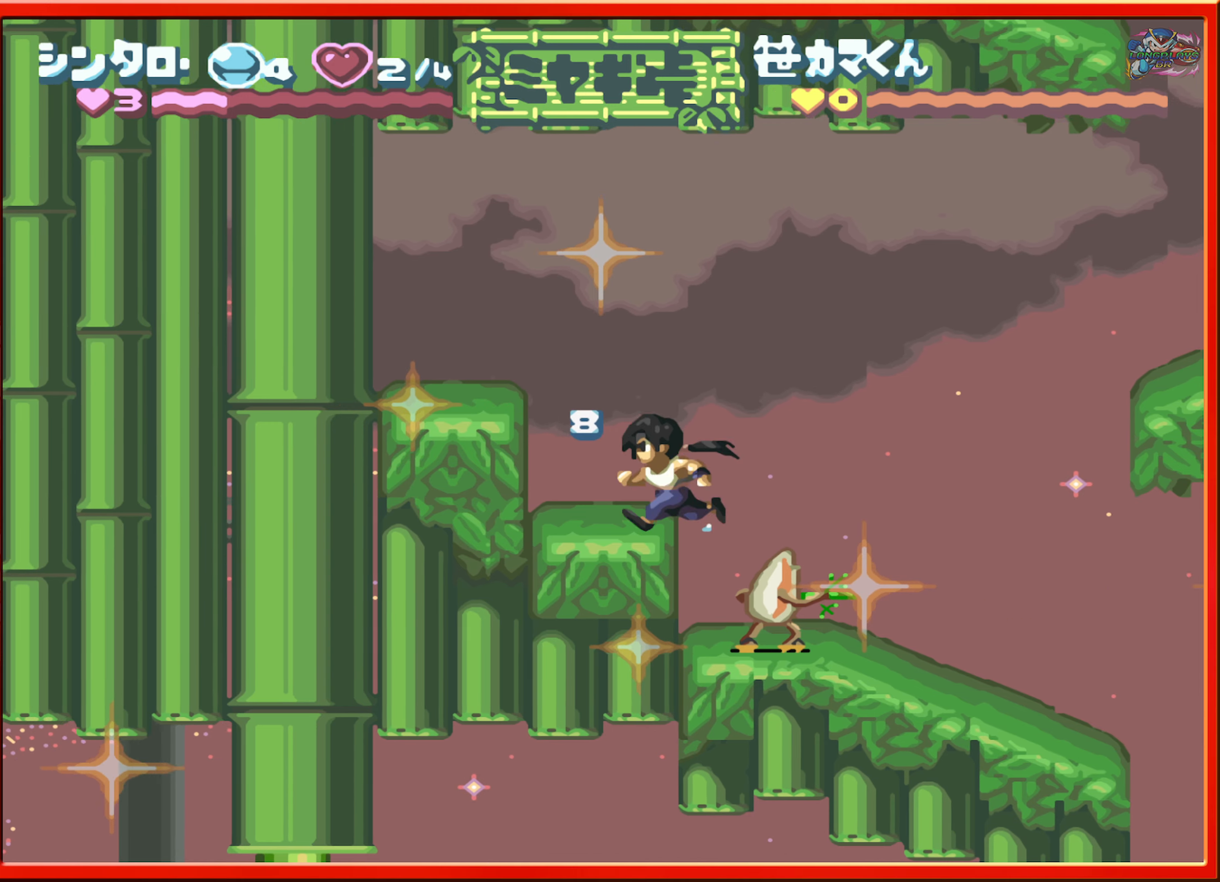
{"buttons": ["R1", "DPAD_RIGHT"], "events": [[133, "DPAD_LEFT", "up"], [333, "DPAD_RIGHT", "down"], [483, "R1", "down"]]}
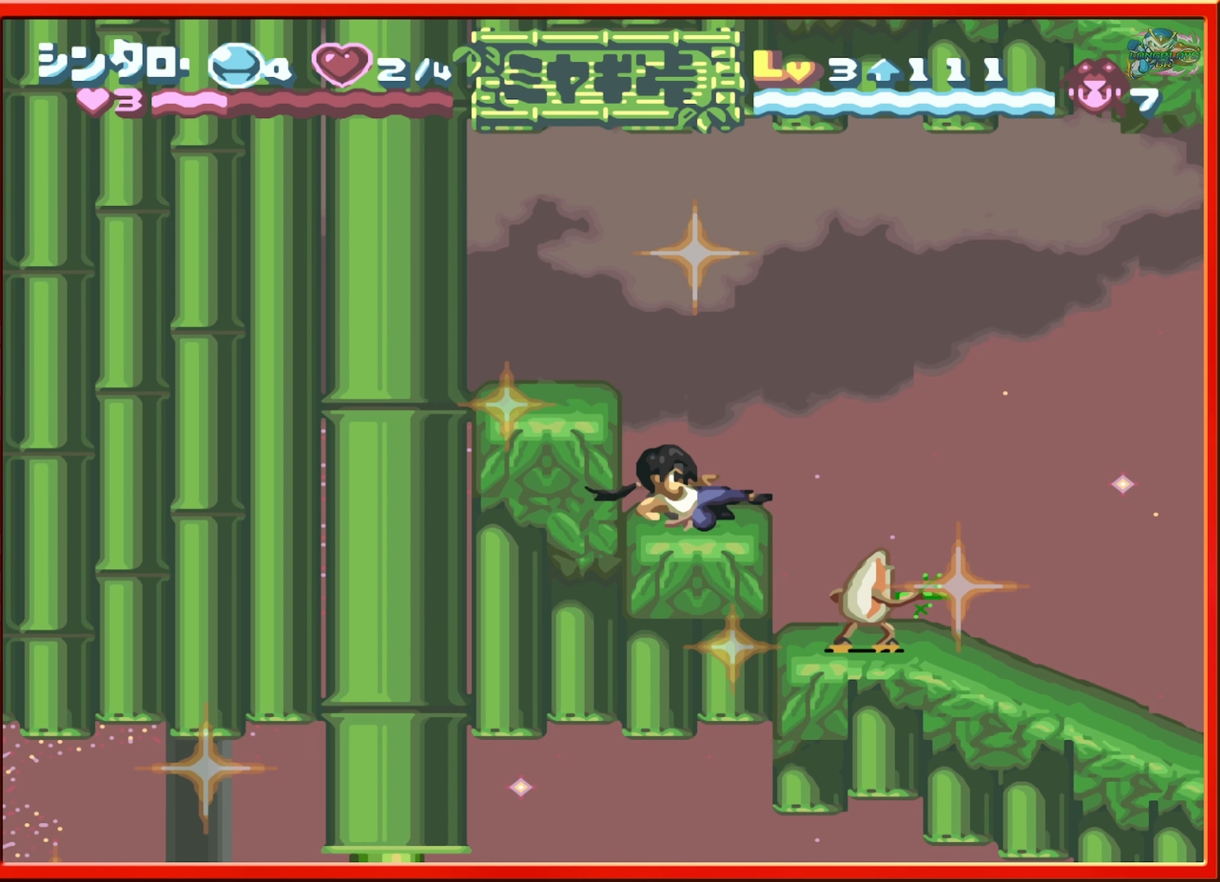
{"buttons": ["DPAD_RIGHT"], "events": [[400, "R1", "up"], [433, "DPAD_RIGHT", "up"], [450, "DPAD_RIGHT", "down"]]}
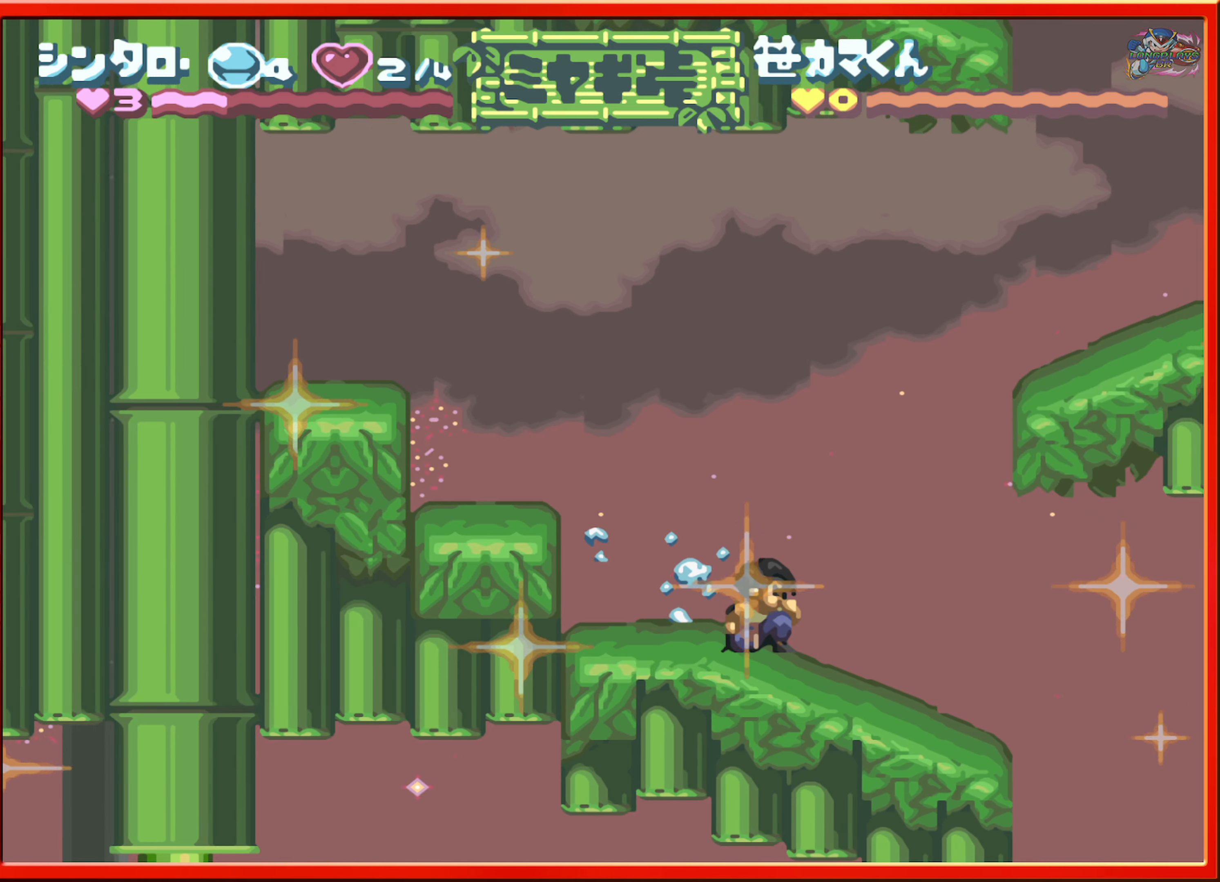
{"buttons": ["DPAD_RIGHT"], "events": [[283, "DPAD_RIGHT", "up"], [400, "DPAD_RIGHT", "down"]]}
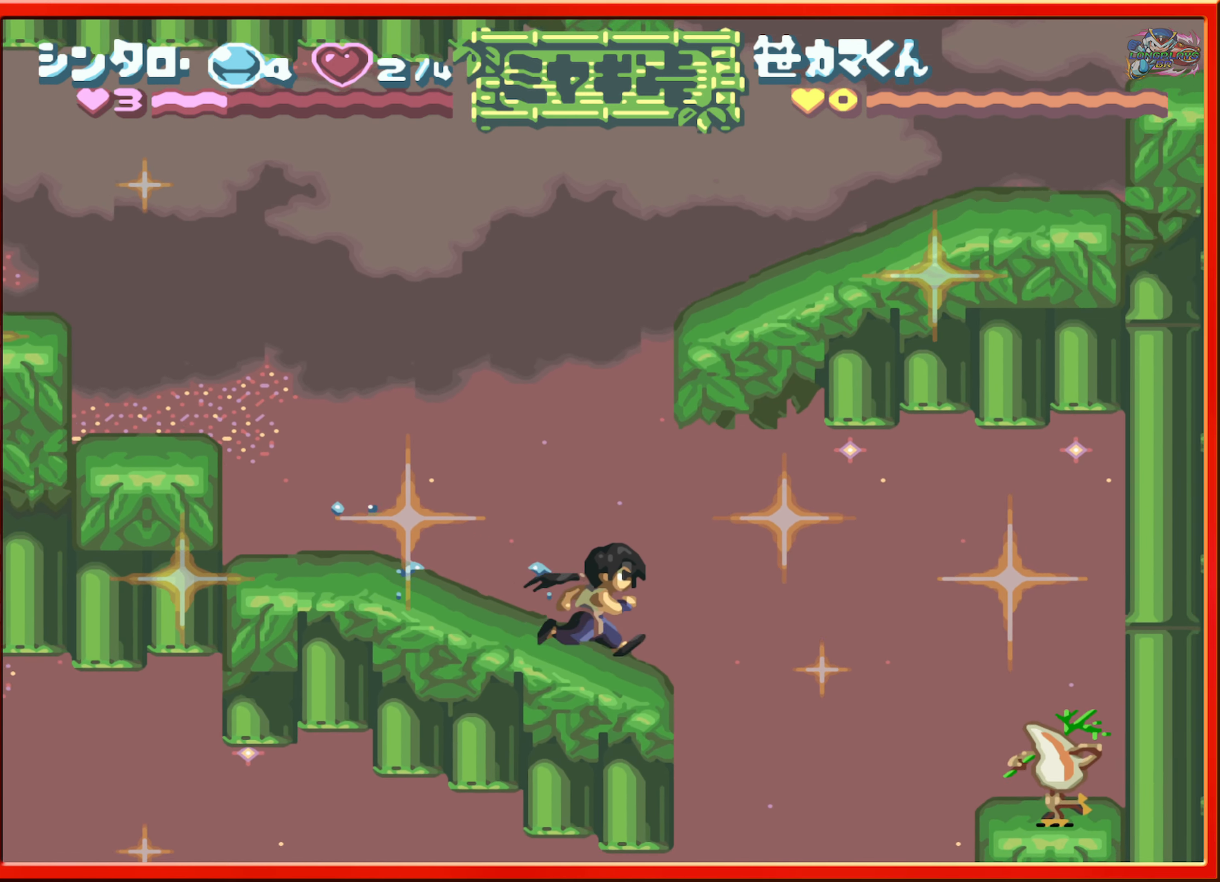
{"buttons": ["B", "DPAD_RIGHT"], "events": [[67, "DPAD_RIGHT", "up"], [400, "DPAD_RIGHT", "down"], [433, "B", "down"]]}
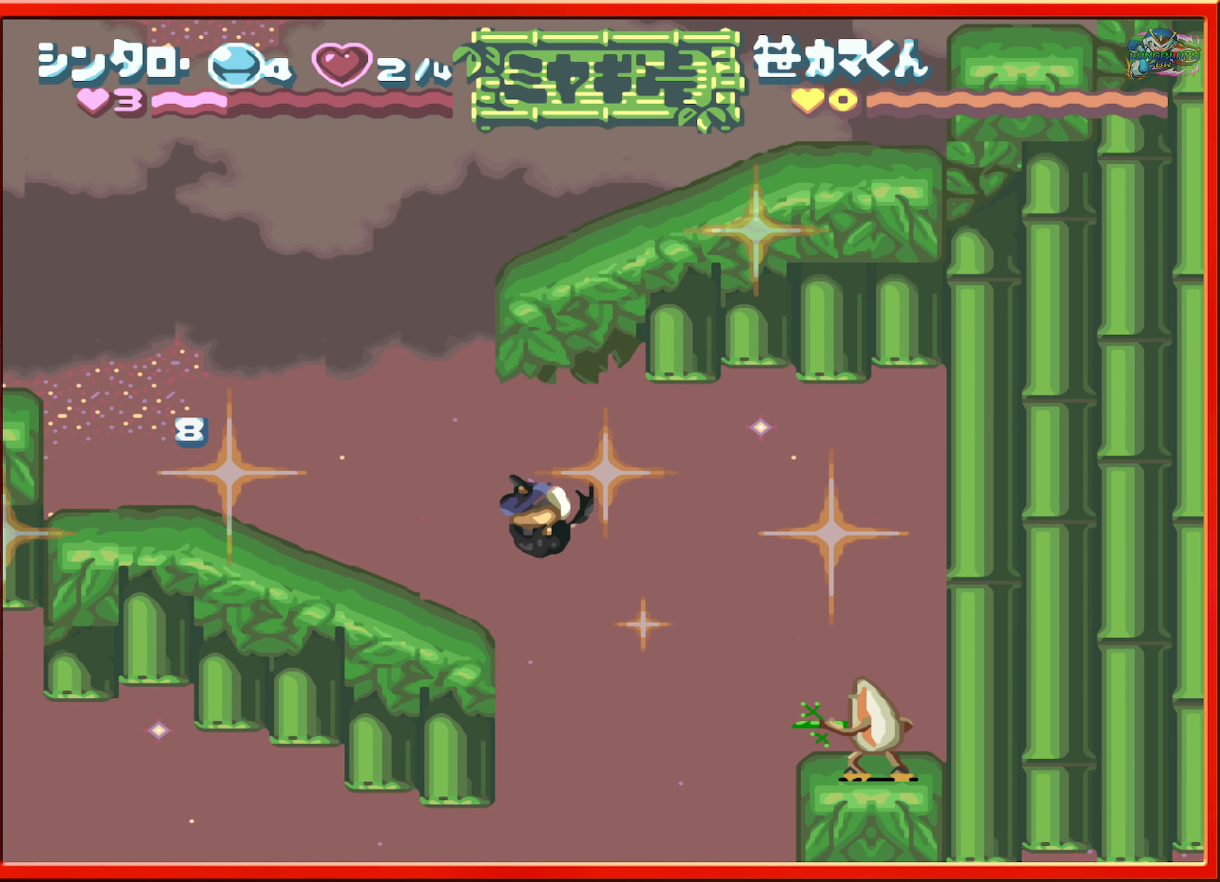
{"buttons": ["B", "R1", "DPAD_RIGHT"], "events": [[417, "R1", "down"]]}
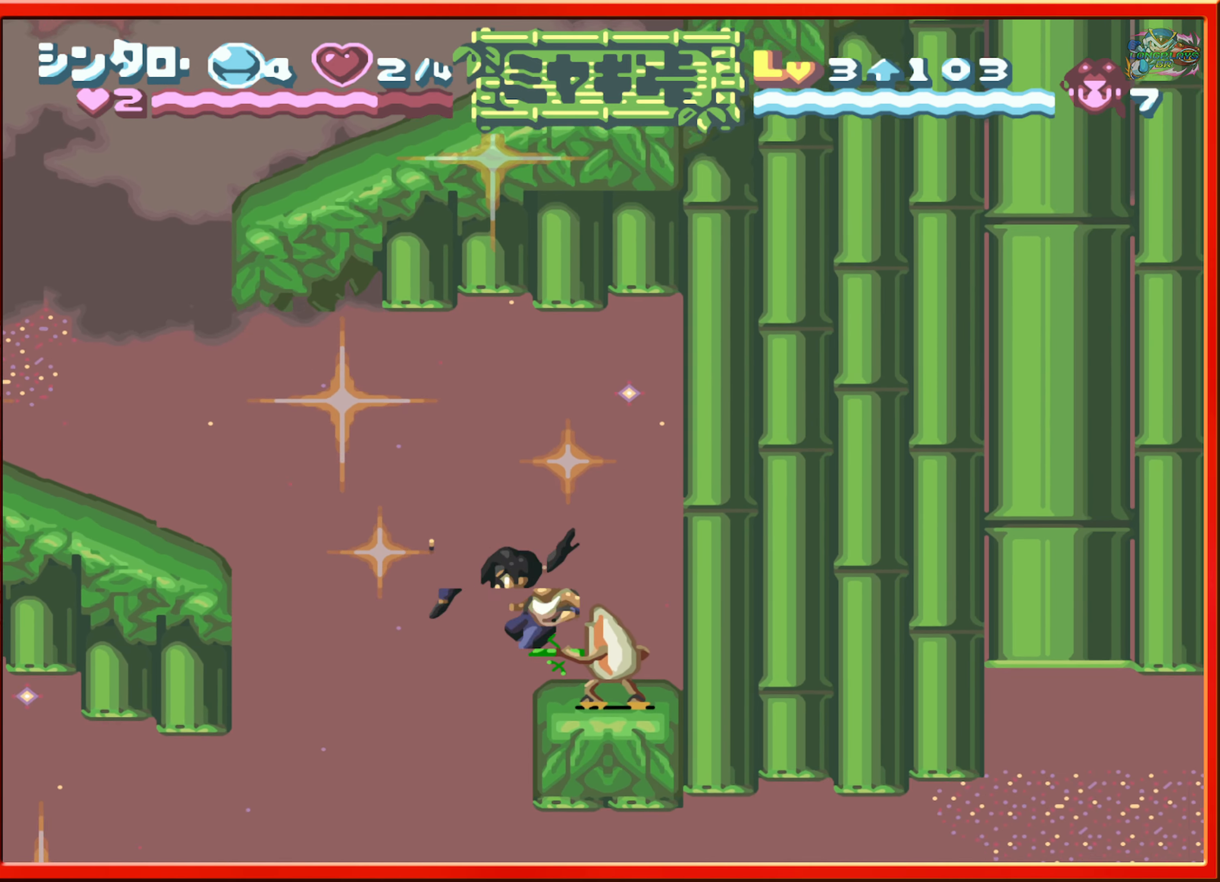
{"buttons": [], "events": [[17, "B", "up"], [67, "R1", "up"], [183, "DPAD_RIGHT", "up"]]}
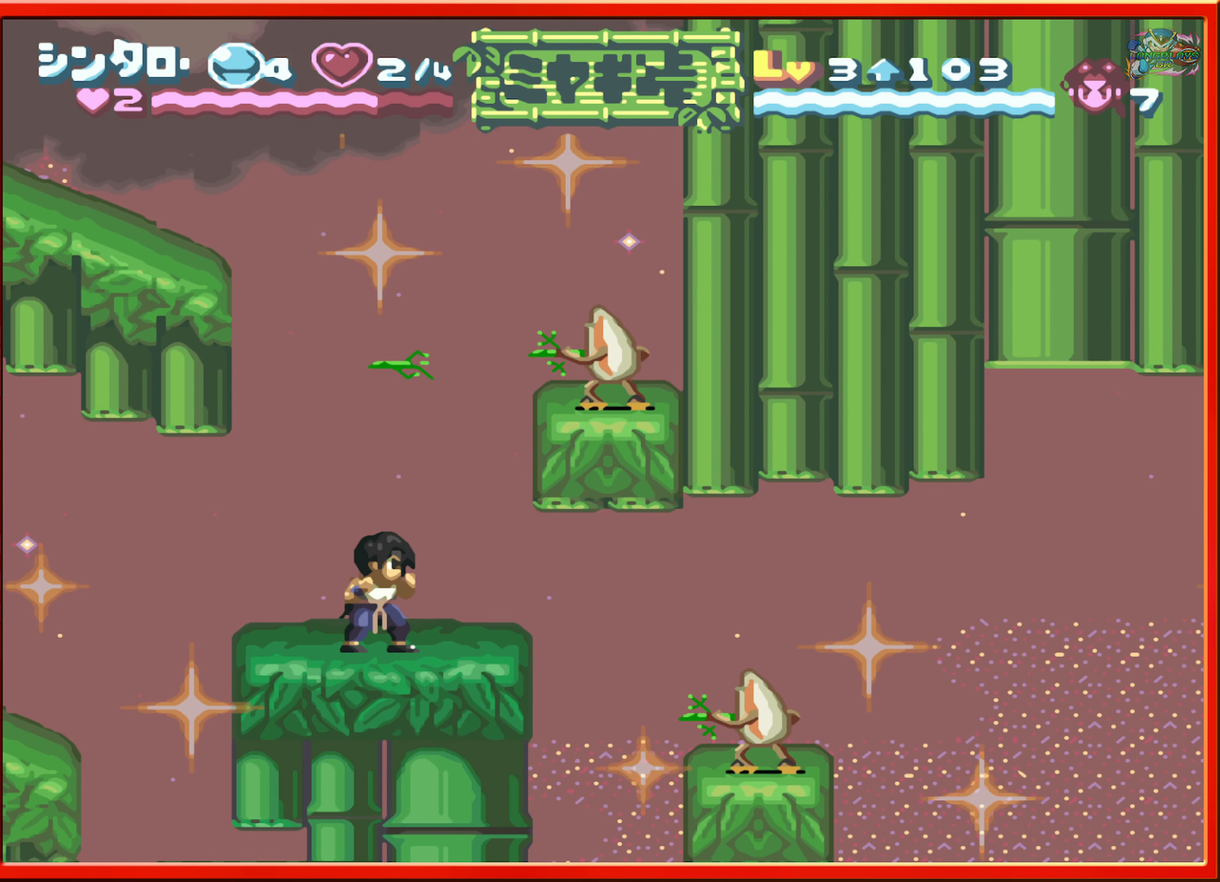
{"buttons": ["DPAD_RIGHT"], "events": [[467, "DPAD_RIGHT", "down"]]}
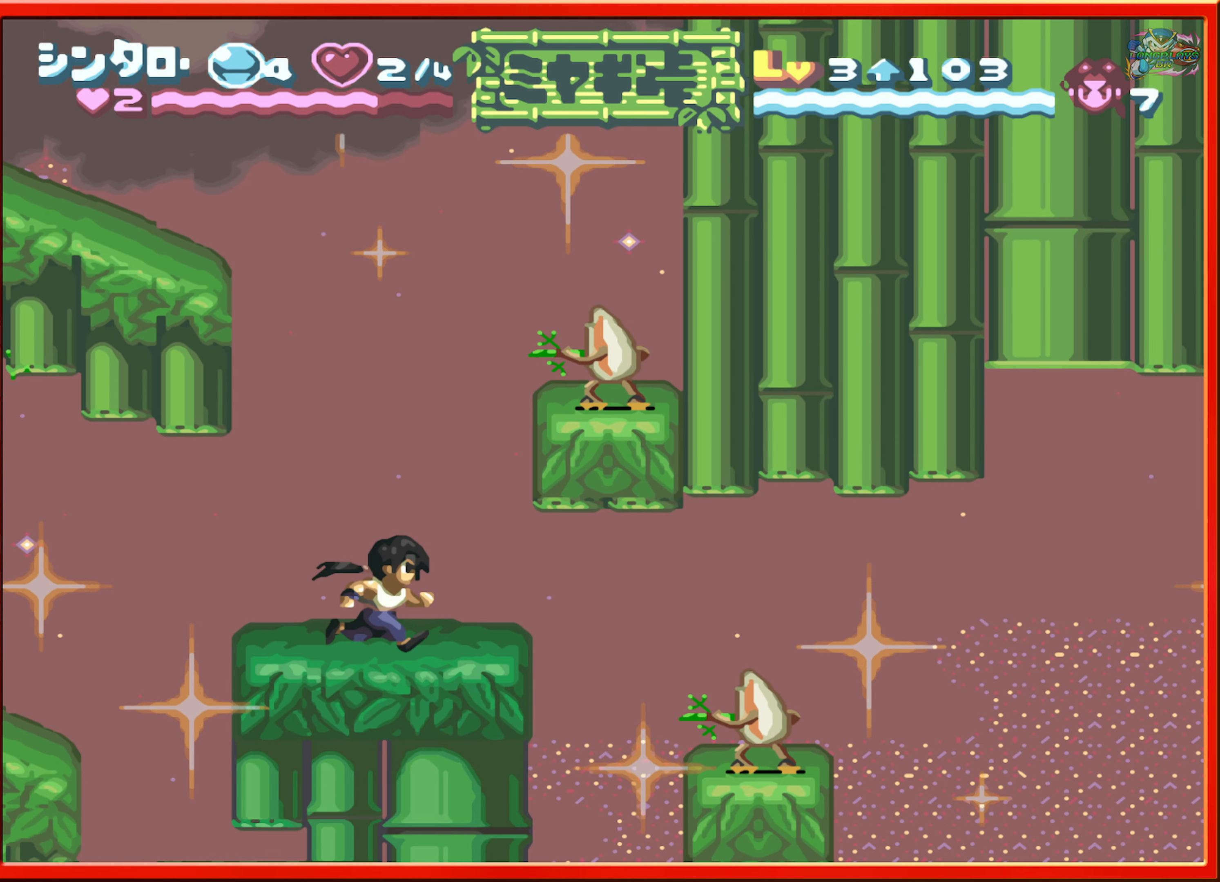
{"buttons": ["R1", "DPAD_RIGHT"], "events": [[33, "DPAD_RIGHT", "up"], [183, "DPAD_RIGHT", "down"], [483, "R1", "down"]]}
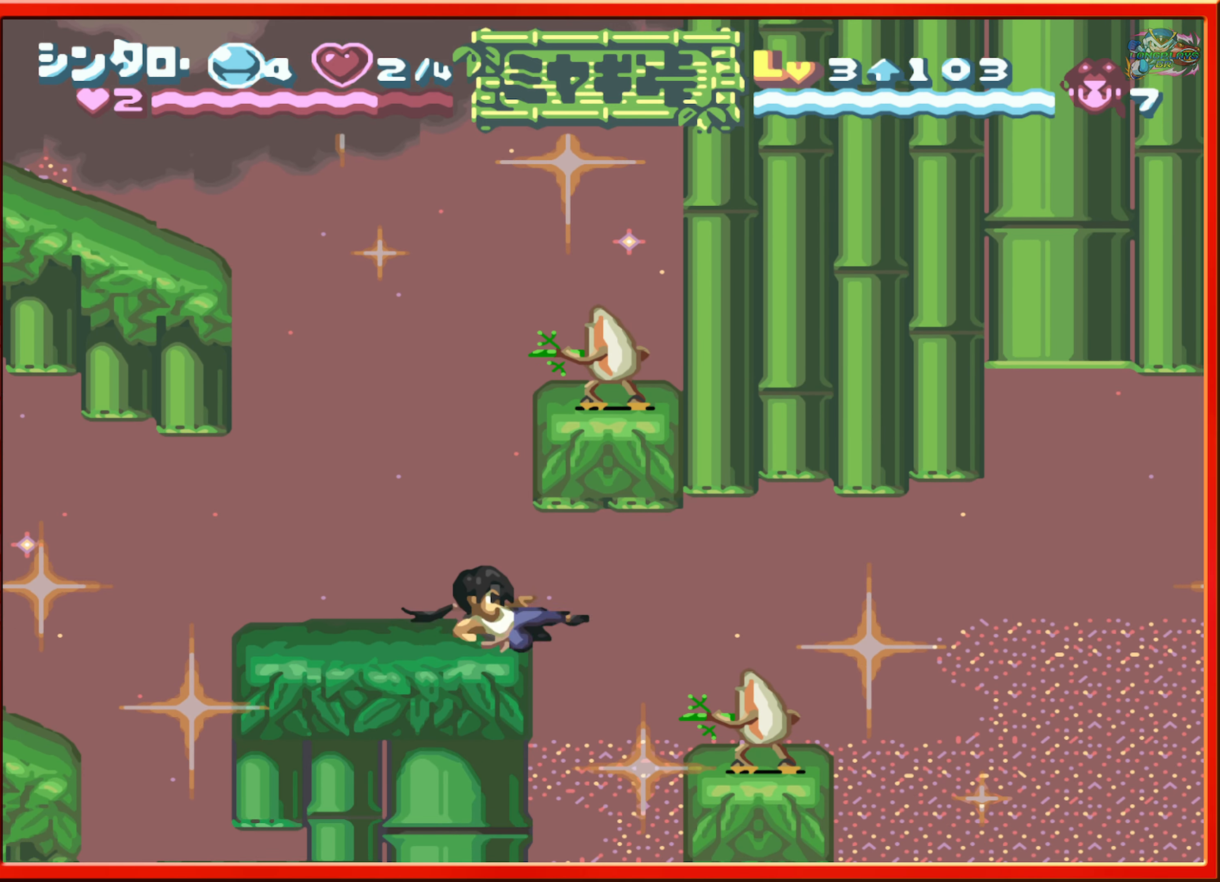
{"buttons": [], "events": [[434, "DPAD_RIGHT", "up"], [434, "R1", "up"]]}
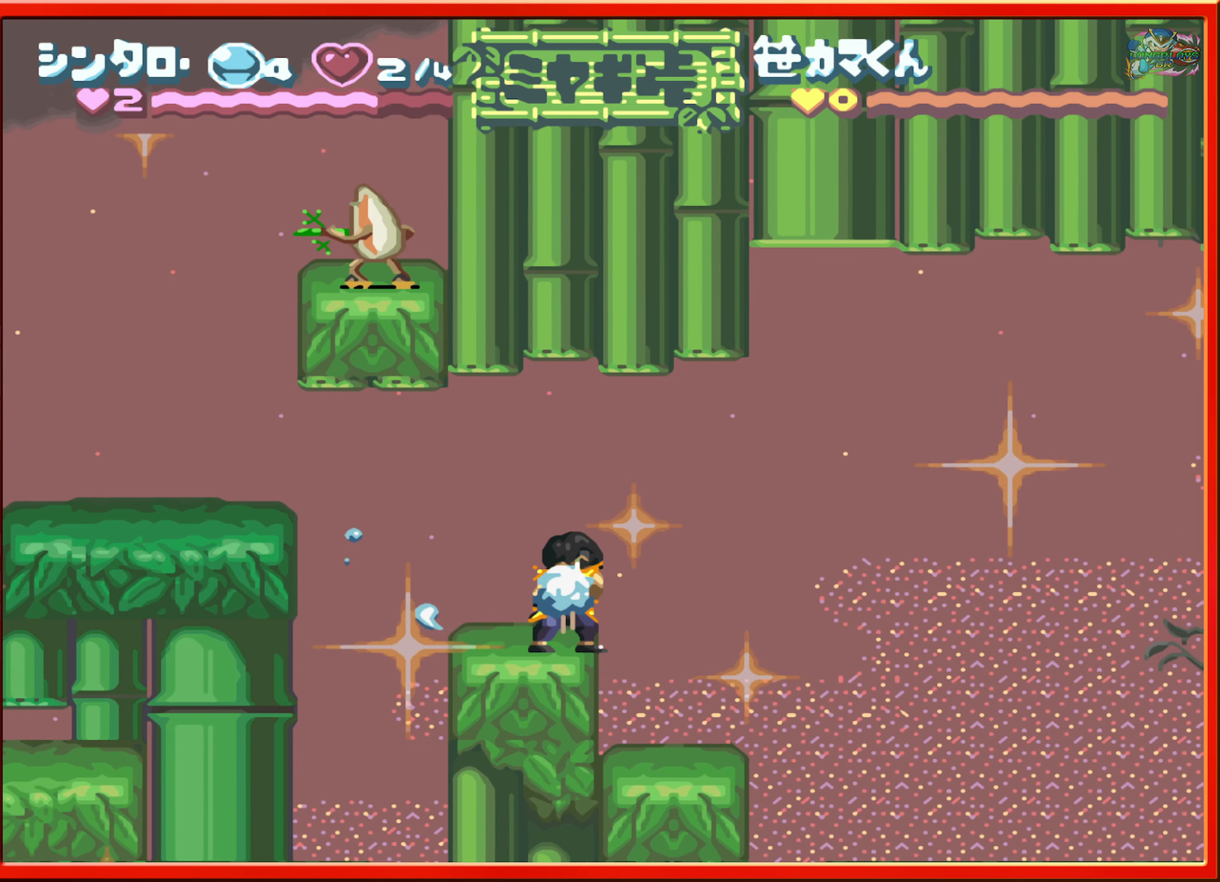
{"buttons": [], "events": []}
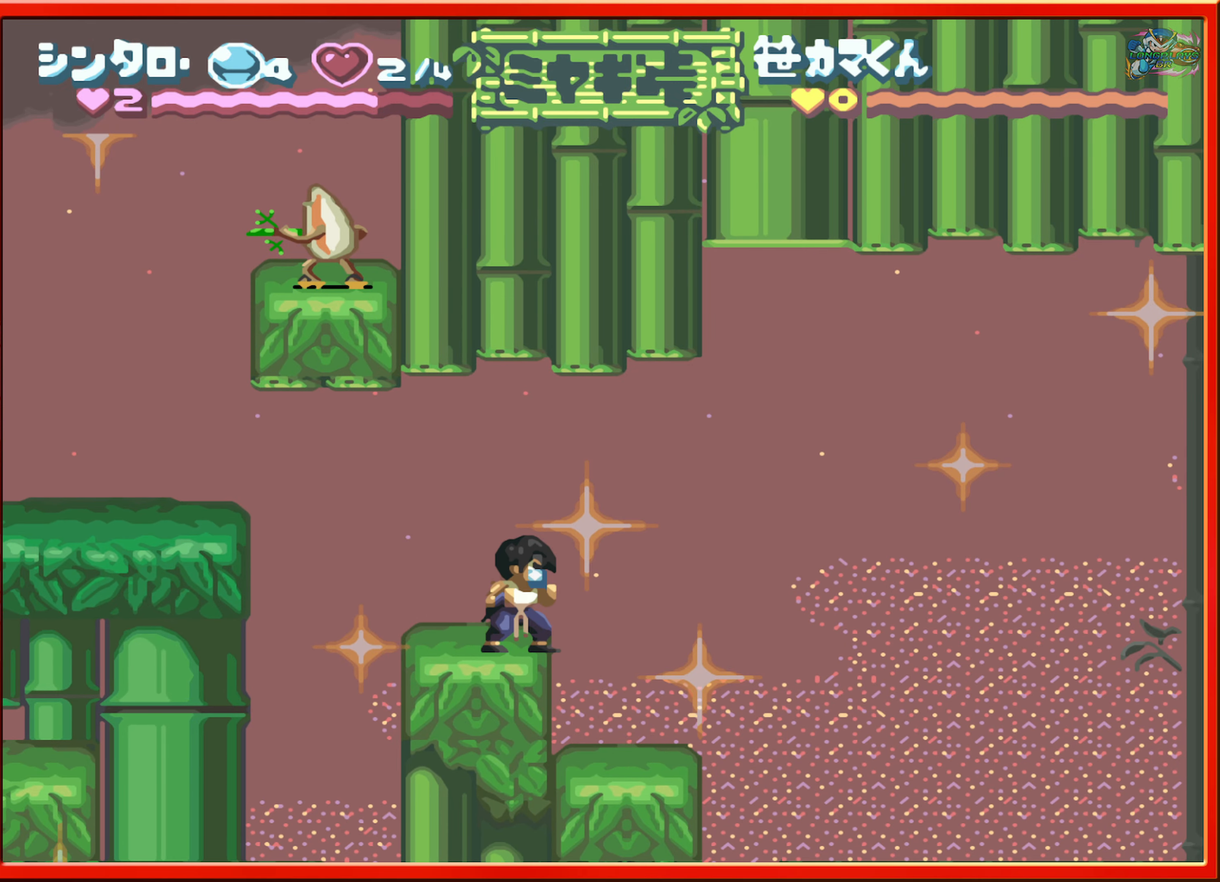
{"buttons": ["B", "DPAD_LEFT"], "events": [[117, "DPAD_LEFT", "down"], [334, "B", "down"]]}
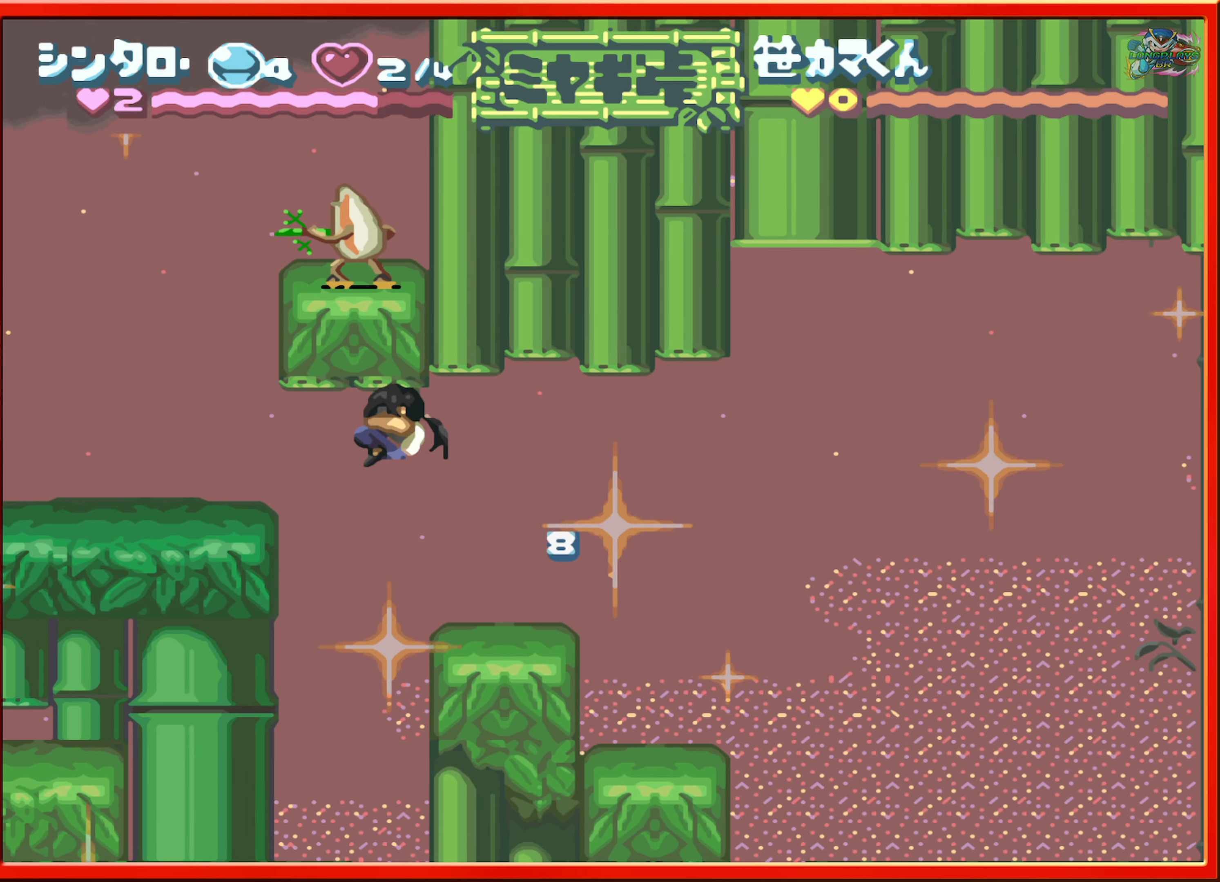
{"buttons": [], "events": [[34, "B", "up"], [400, "DPAD_LEFT", "up"]]}
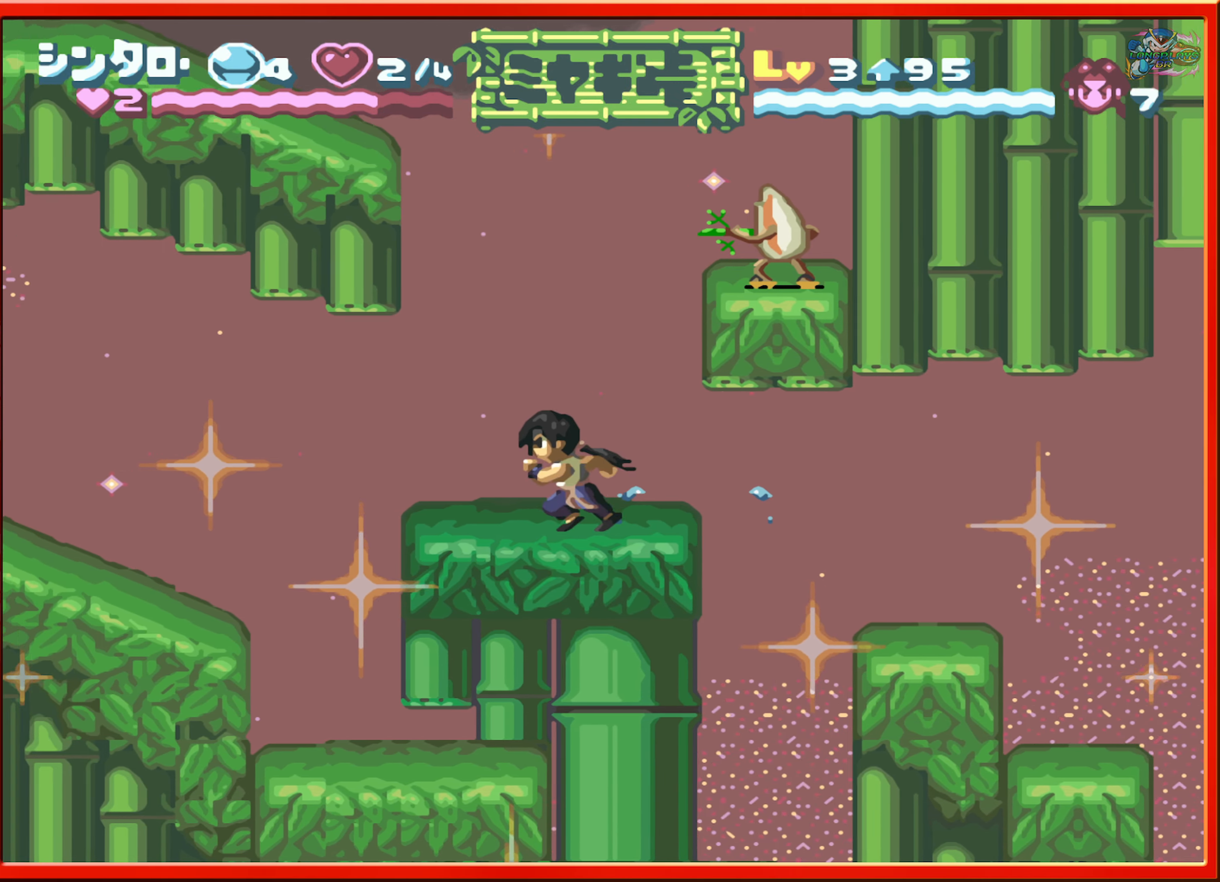
{"buttons": ["DPAD_RIGHT"], "events": [[50, "DPAD_RIGHT", "down"], [184, "DPAD_RIGHT", "up"], [417, "DPAD_RIGHT", "down"]]}
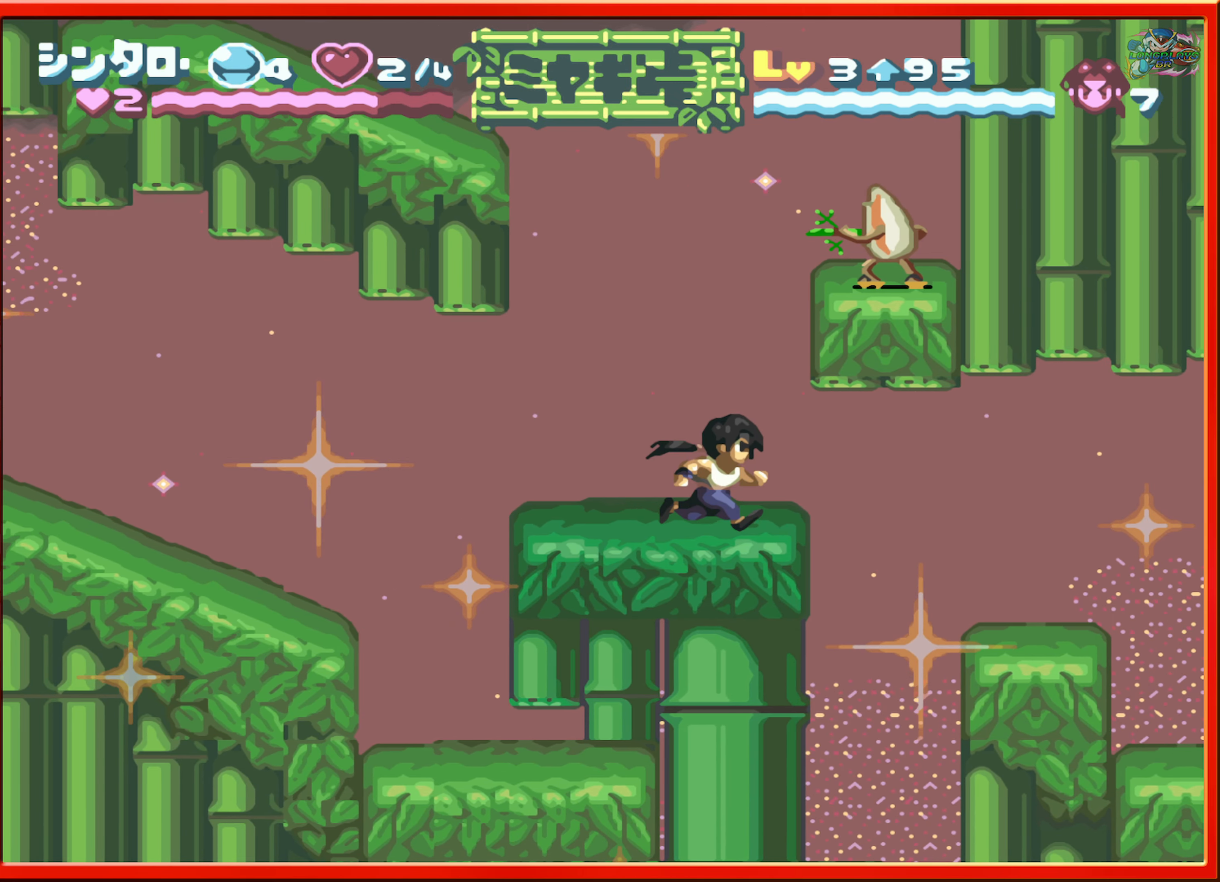
{"buttons": [], "events": [[17, "DPAD_RIGHT", "up"], [317, "DPAD_RIGHT", "down"], [417, "DPAD_RIGHT", "up"]]}
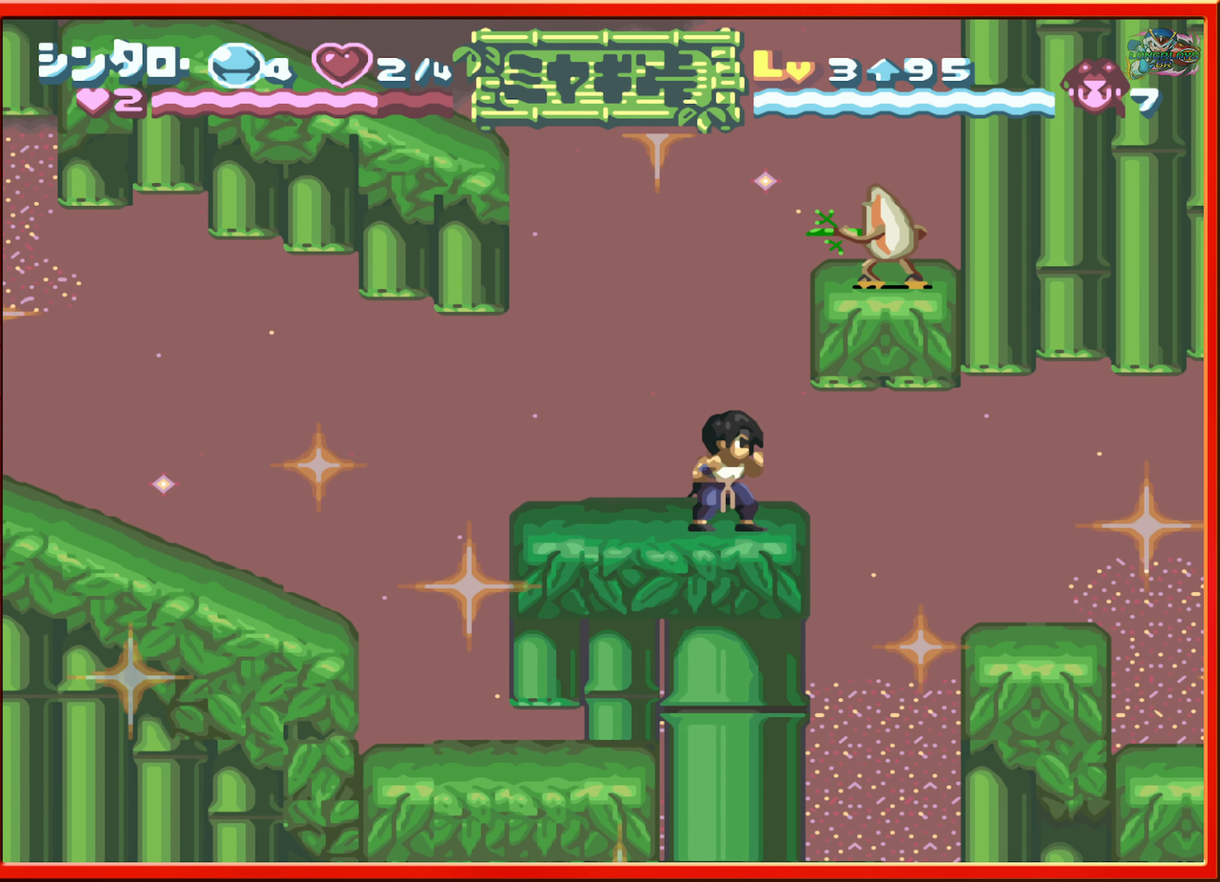
{"buttons": [], "events": [[67, "B", "down"], [284, "Y", "down"], [317, "B", "up"], [384, "Y", "up"]]}
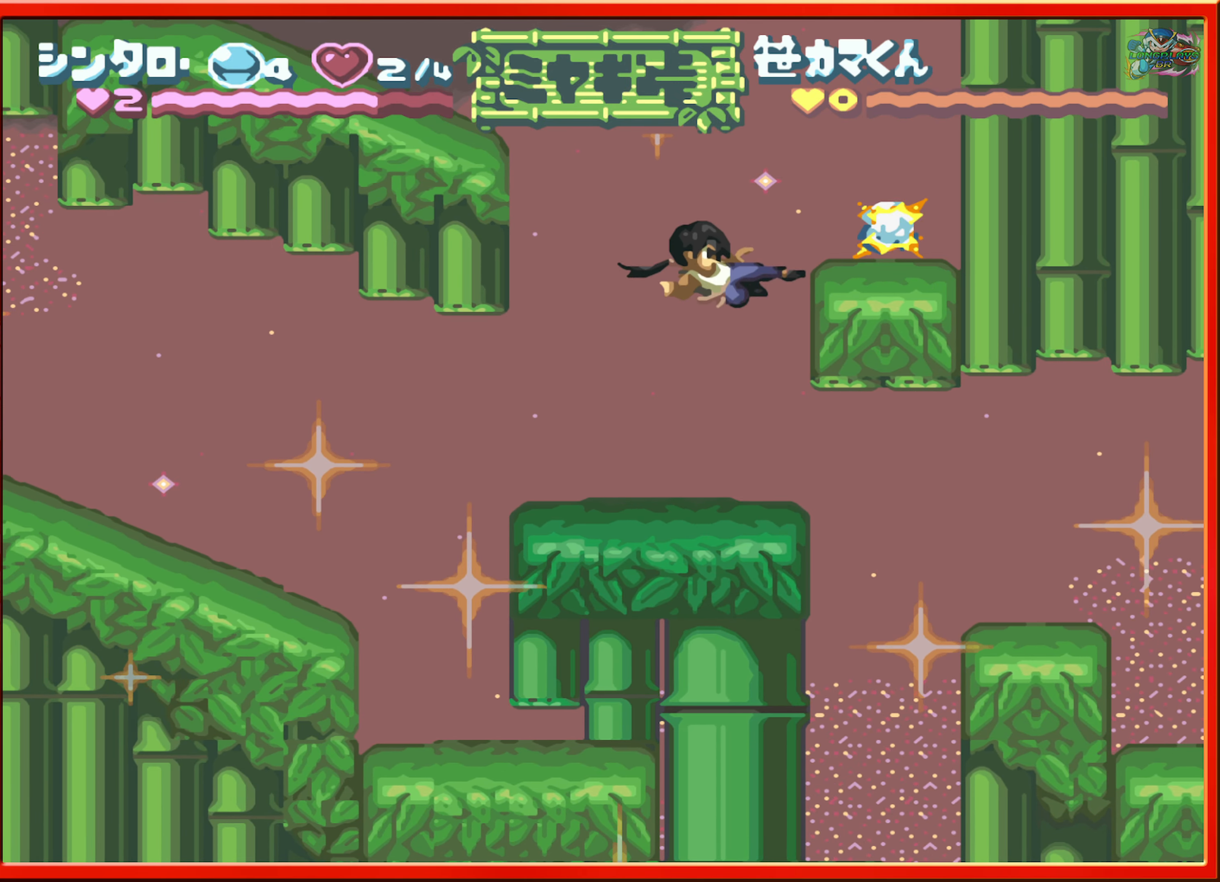
{"buttons": ["DPAD_RIGHT"], "events": [[384, "DPAD_RIGHT", "down"]]}
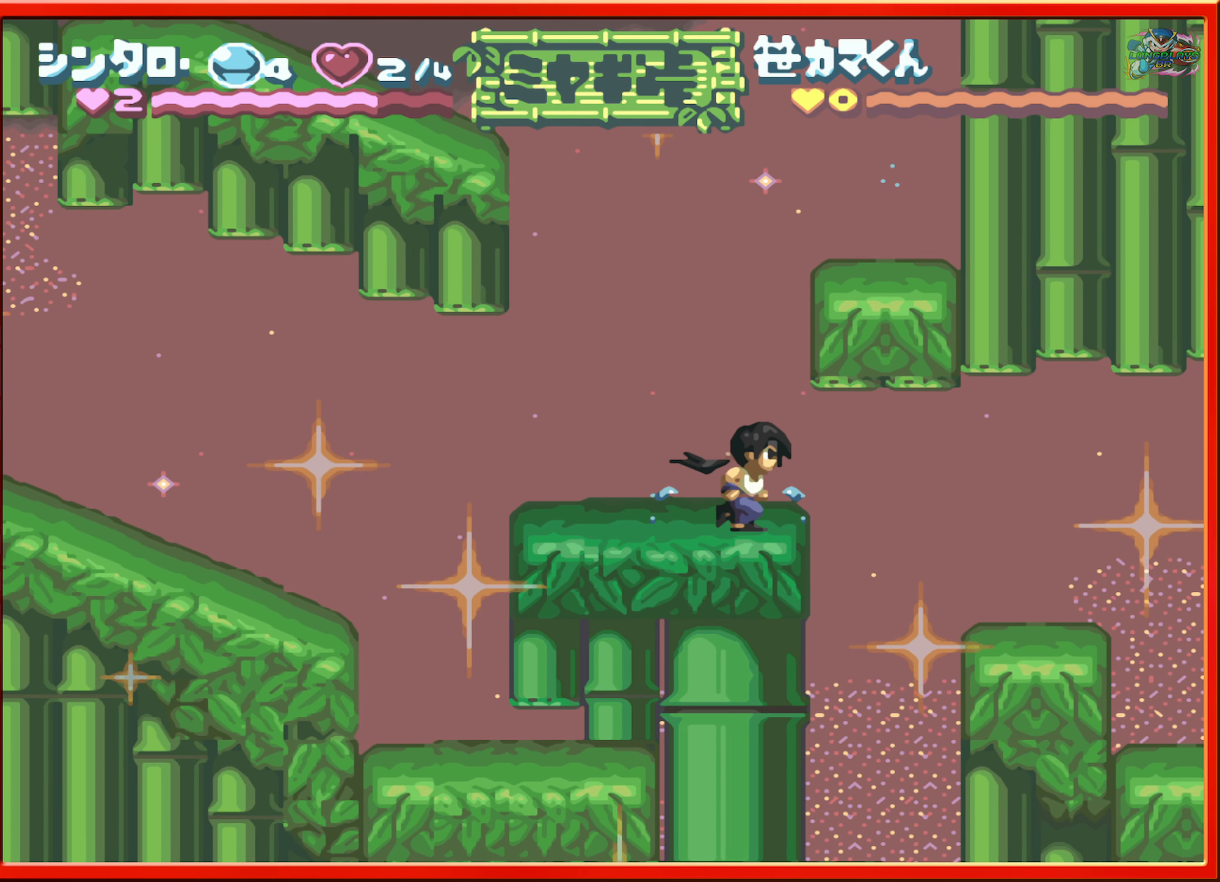
{"buttons": ["DPAD_RIGHT"], "events": [[84, "B", "down"], [184, "B", "up"], [217, "R1", "down"], [450, "R1", "up"]]}
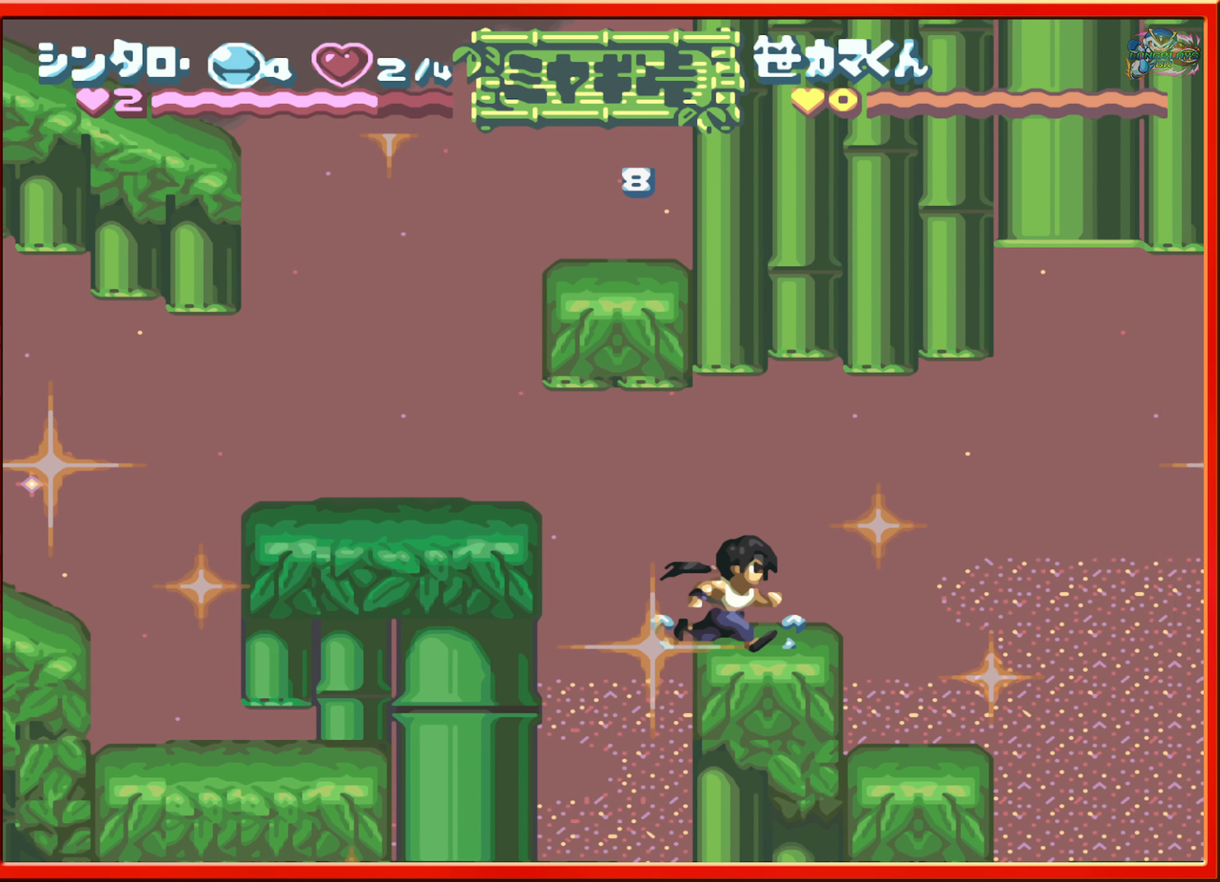
{"buttons": [], "events": [[384, "DPAD_RIGHT", "up"]]}
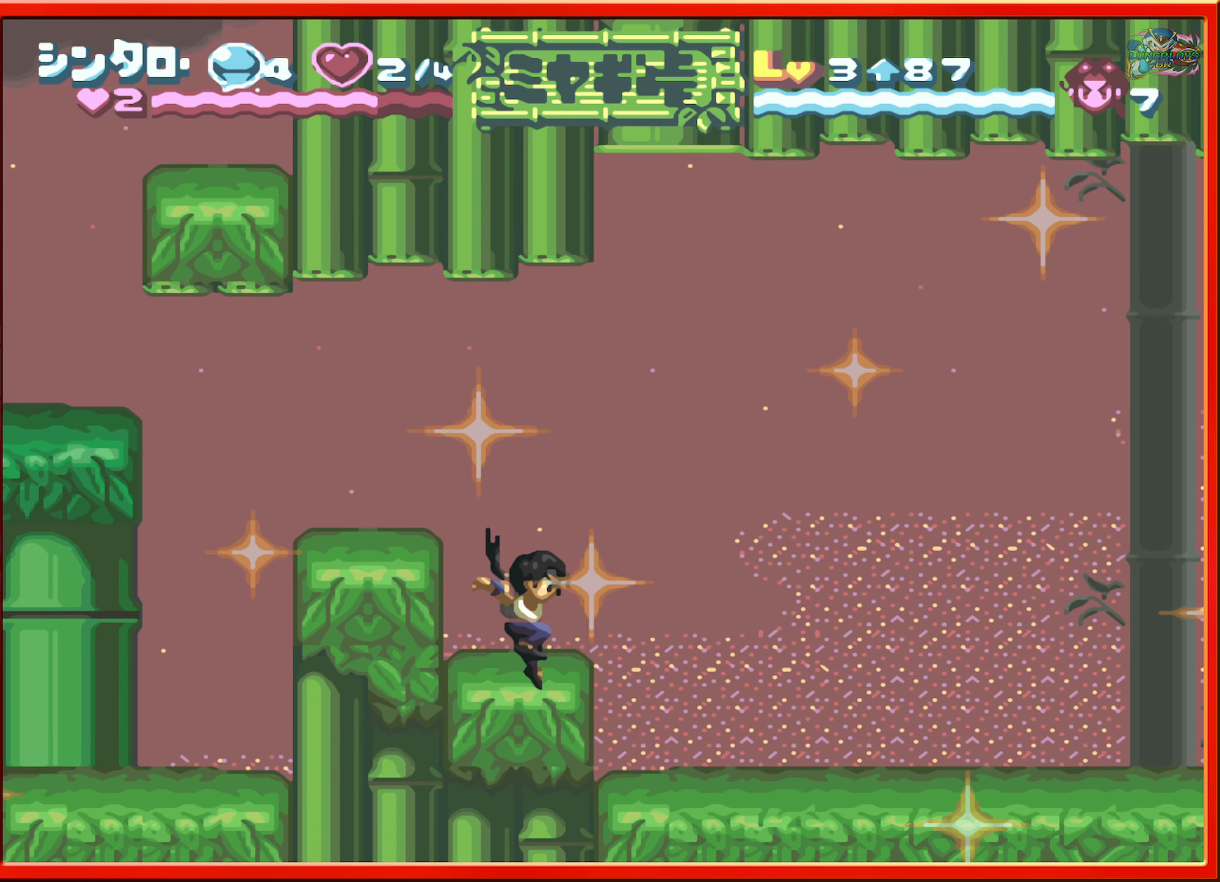
{"buttons": ["DPAD_RIGHT"], "events": [[233, "DPAD_RIGHT", "down"]]}
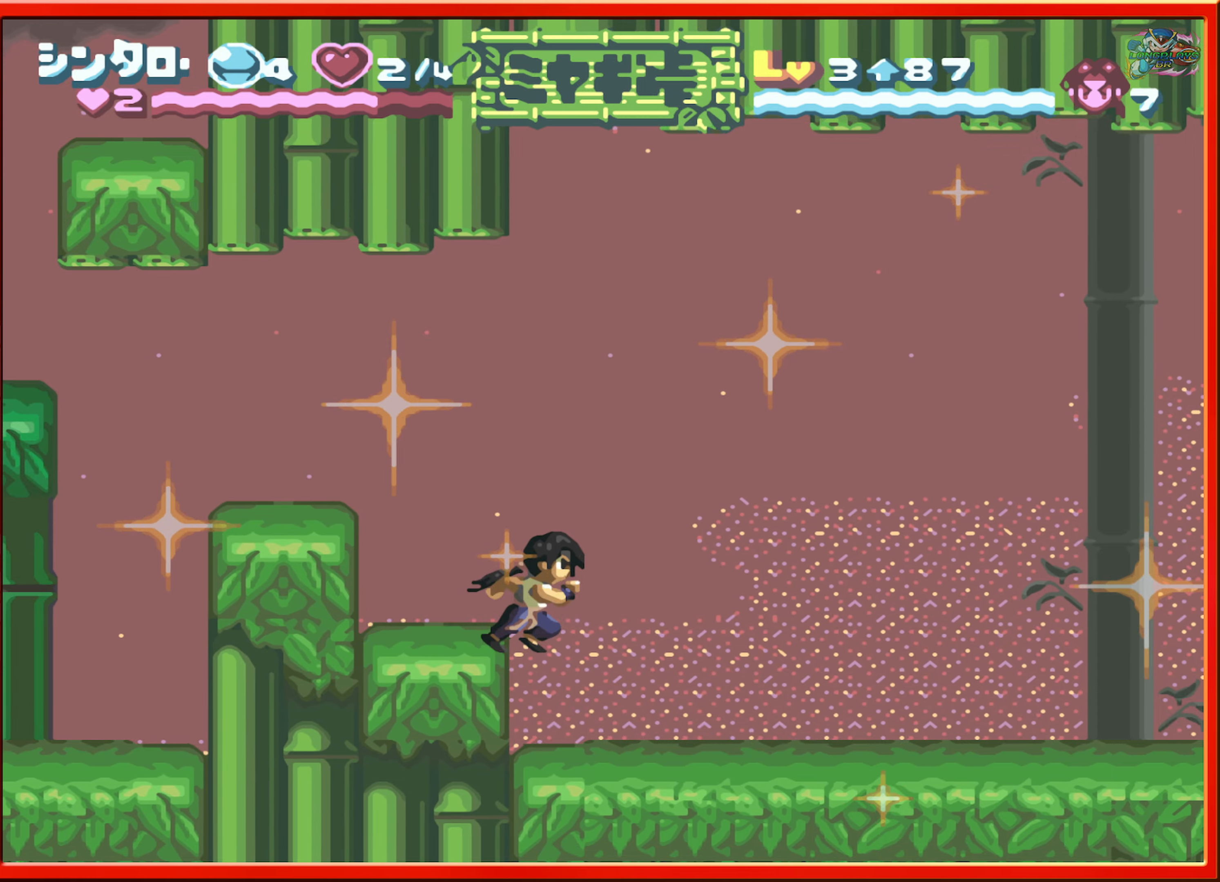
{"buttons": ["DPAD_RIGHT"], "events": []}
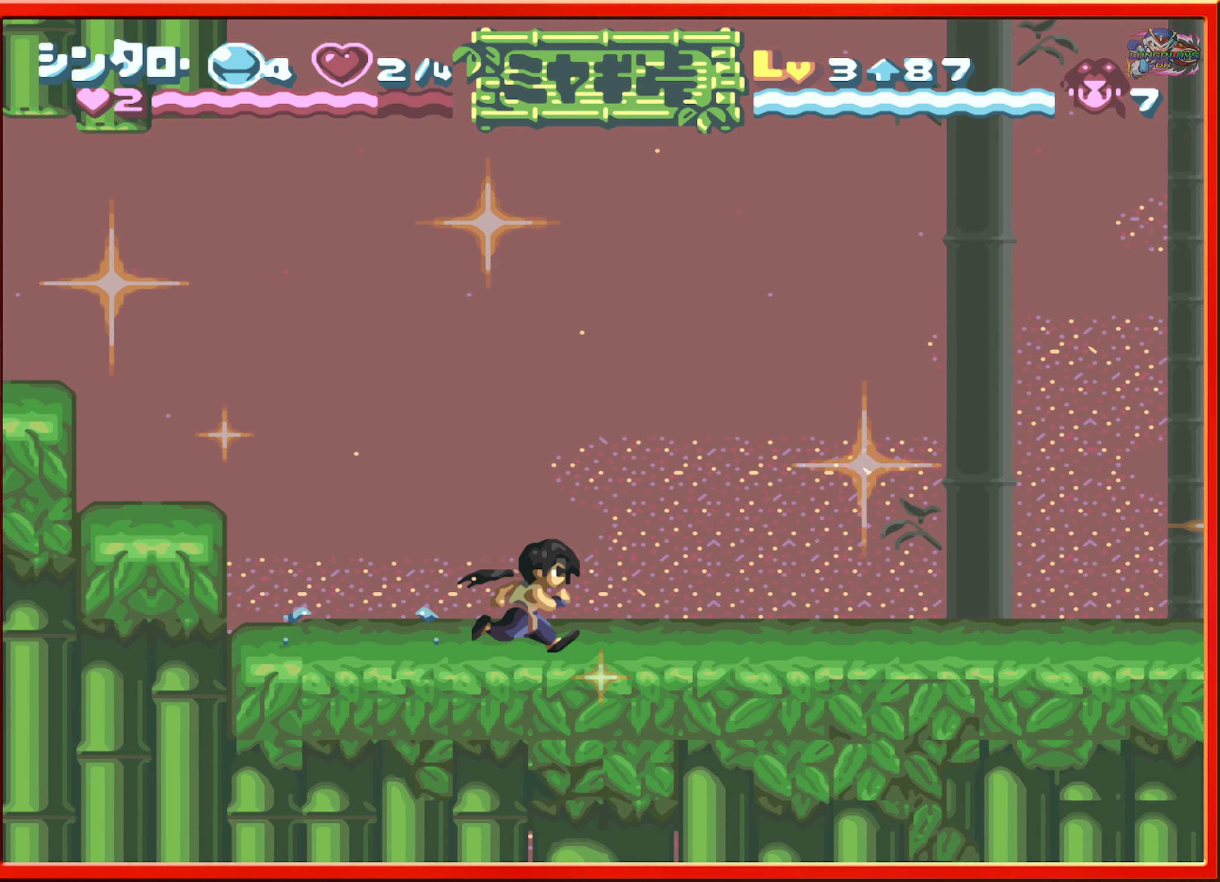
{"buttons": ["DPAD_RIGHT"], "events": []}
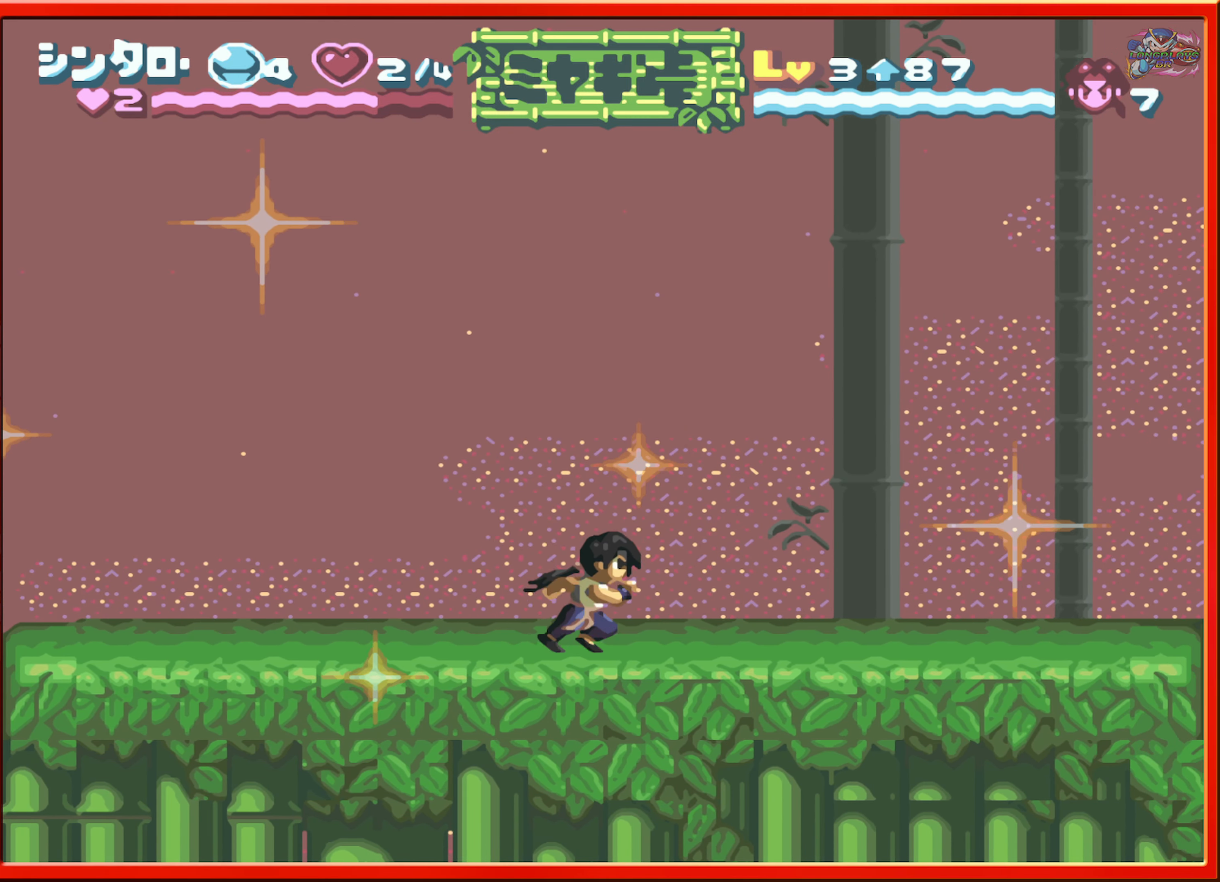
{"buttons": ["DPAD_RIGHT"], "events": []}